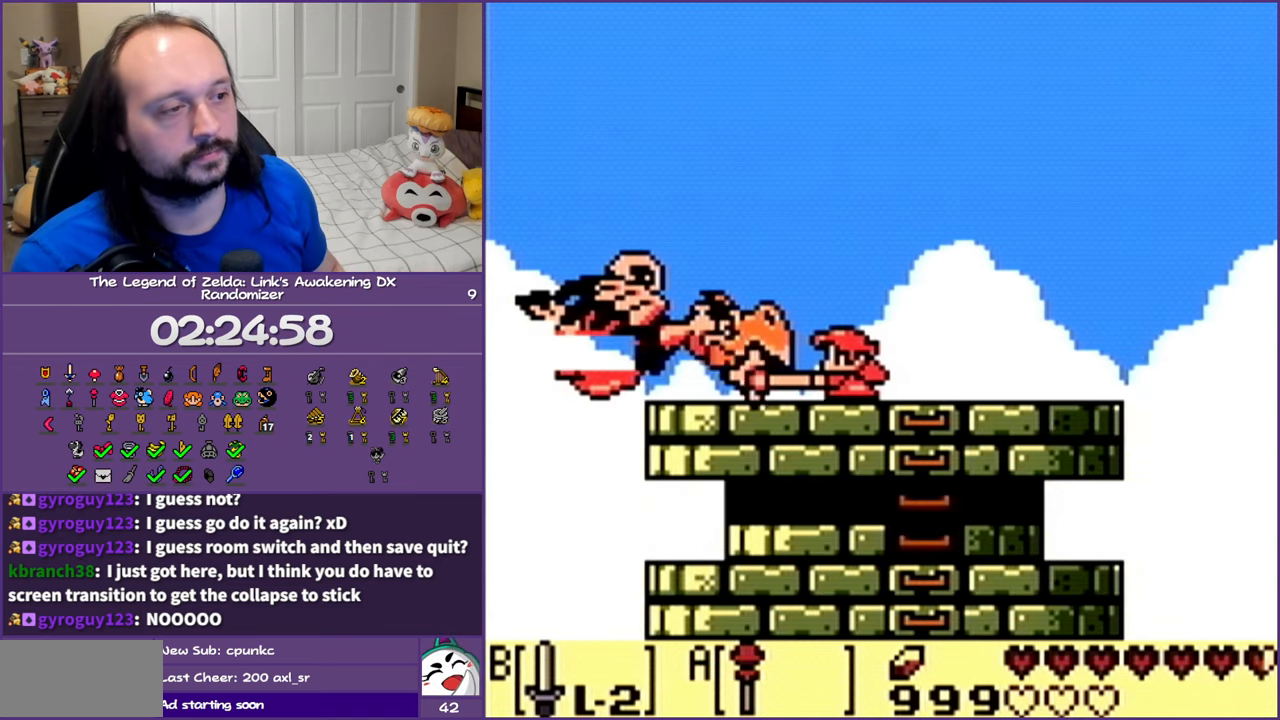
Gameplay with a controller (Nintendo layout); each line is a JSON object with the inputs held at the frame after it. "events" lists button and stick changes between this image and that frame as [ms after this image, input, new state], when the widget could be followed in between. Not read: L3 R3 START.
{"buttons": [], "events": [[117, "A", "up"], [167, "A", "down"], [467, "A", "up"]]}
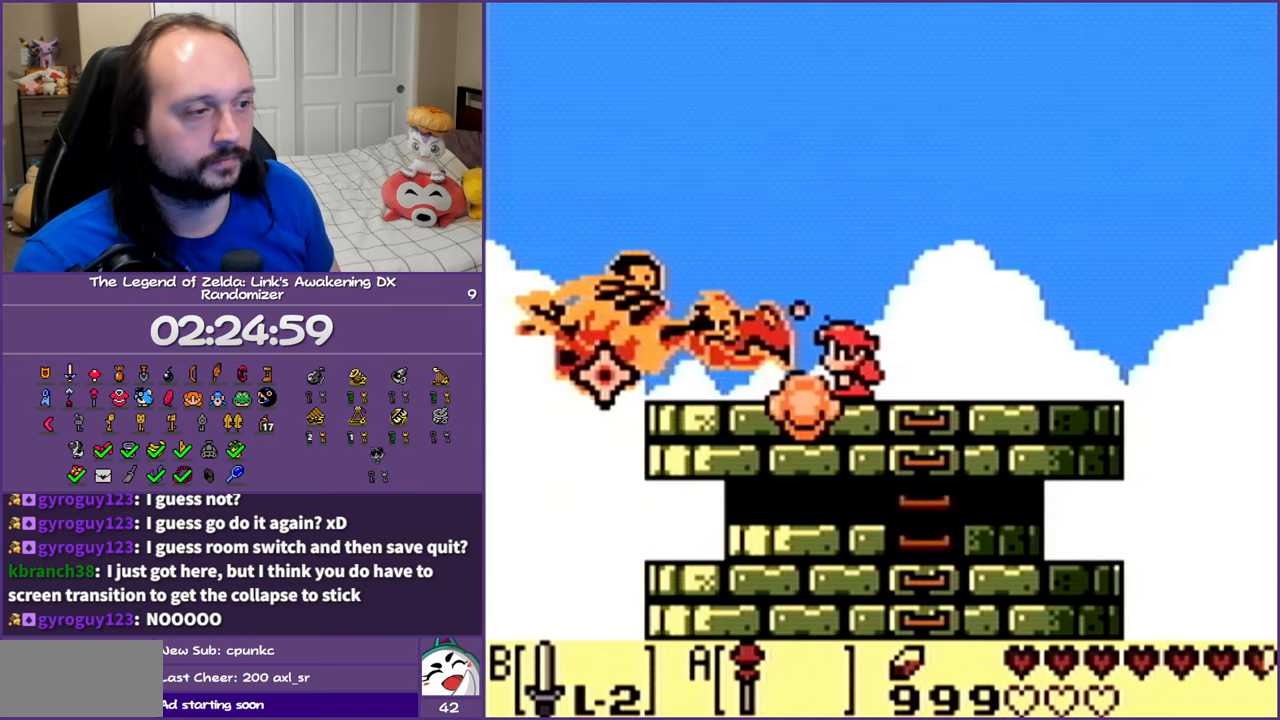
{"buttons": ["A"], "events": [[100, "A", "down"], [183, "A", "up"], [283, "A", "down"], [367, "A", "up"], [450, "A", "down"]]}
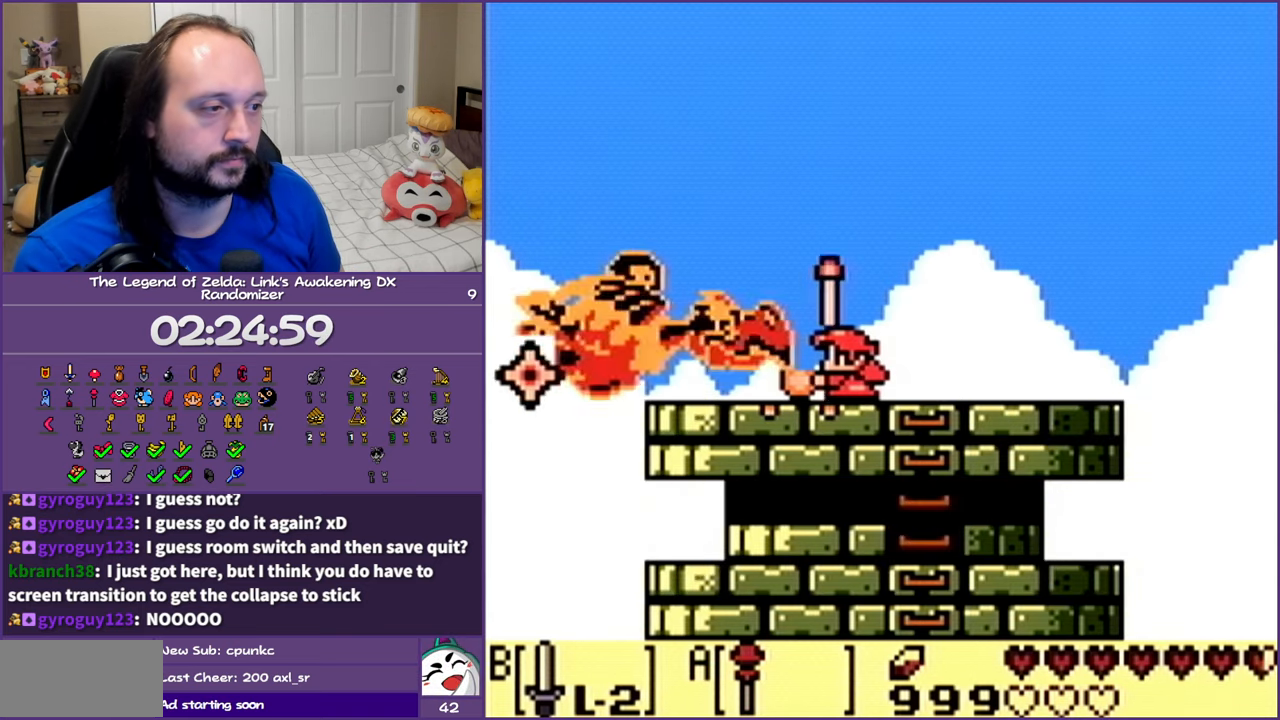
{"buttons": ["A"], "events": [[17, "A", "up"], [133, "A", "down"], [217, "A", "up"], [300, "A", "down"], [383, "A", "up"], [500, "A", "down"]]}
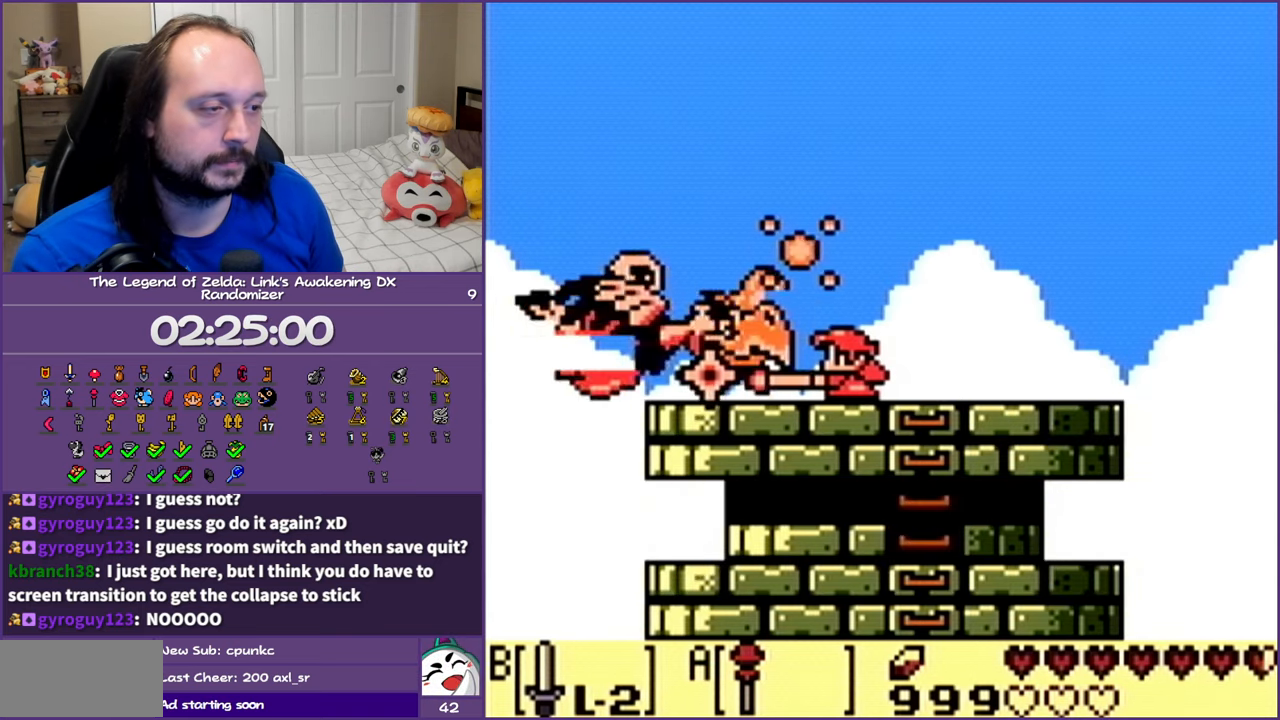
{"buttons": [], "events": [[83, "A", "up"], [183, "A", "down"], [283, "A", "up"], [367, "A", "down"], [483, "A", "up"]]}
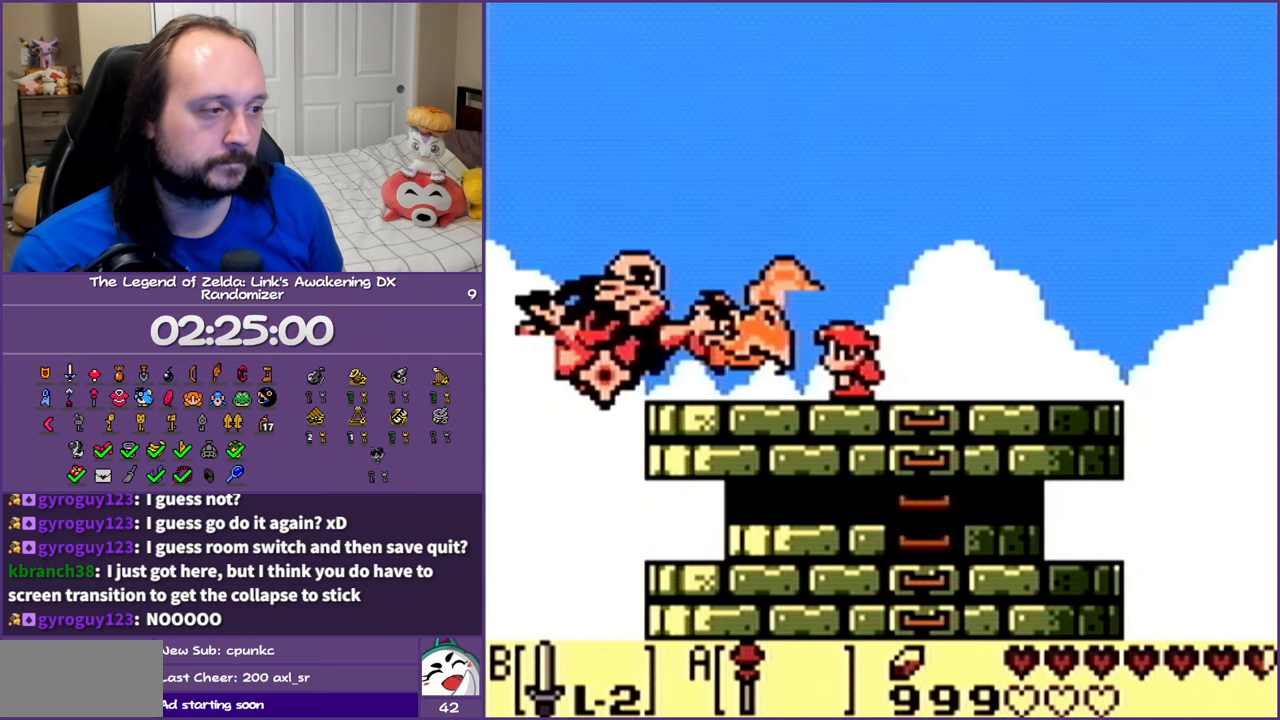
{"buttons": ["A"], "events": [[67, "A", "down"], [183, "A", "up"], [250, "A", "down"], [383, "A", "up"], [467, "A", "down"]]}
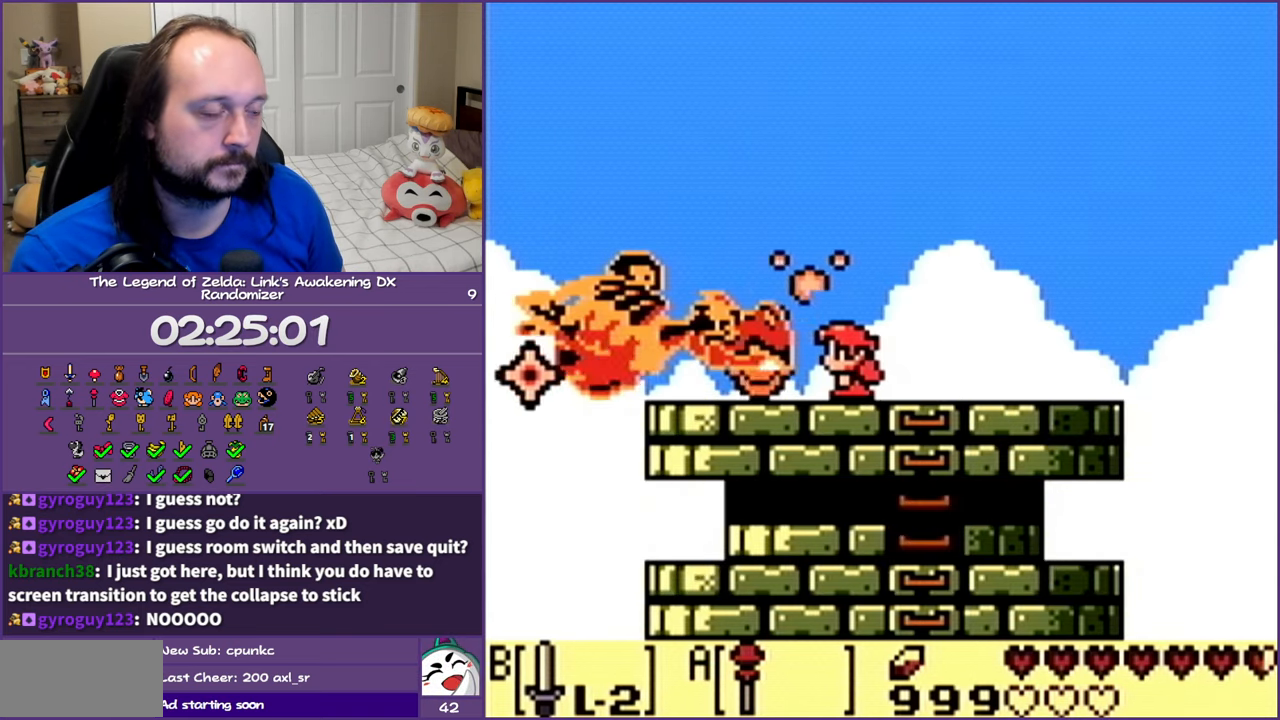
{"buttons": [], "events": [[67, "A", "up"], [167, "A", "down"], [300, "A", "up"], [350, "A", "down"], [483, "A", "up"]]}
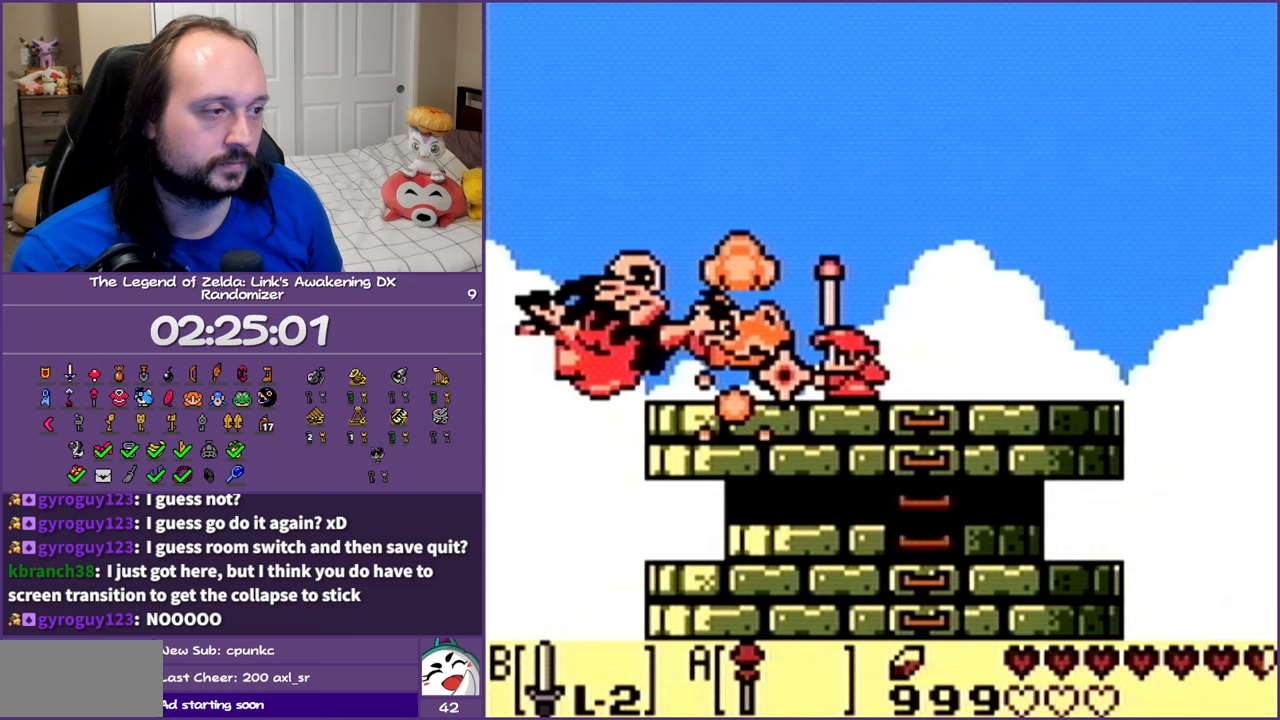
{"buttons": ["A"], "events": [[67, "A", "down"], [167, "A", "up"], [267, "A", "down"], [367, "A", "up"], [450, "A", "down"]]}
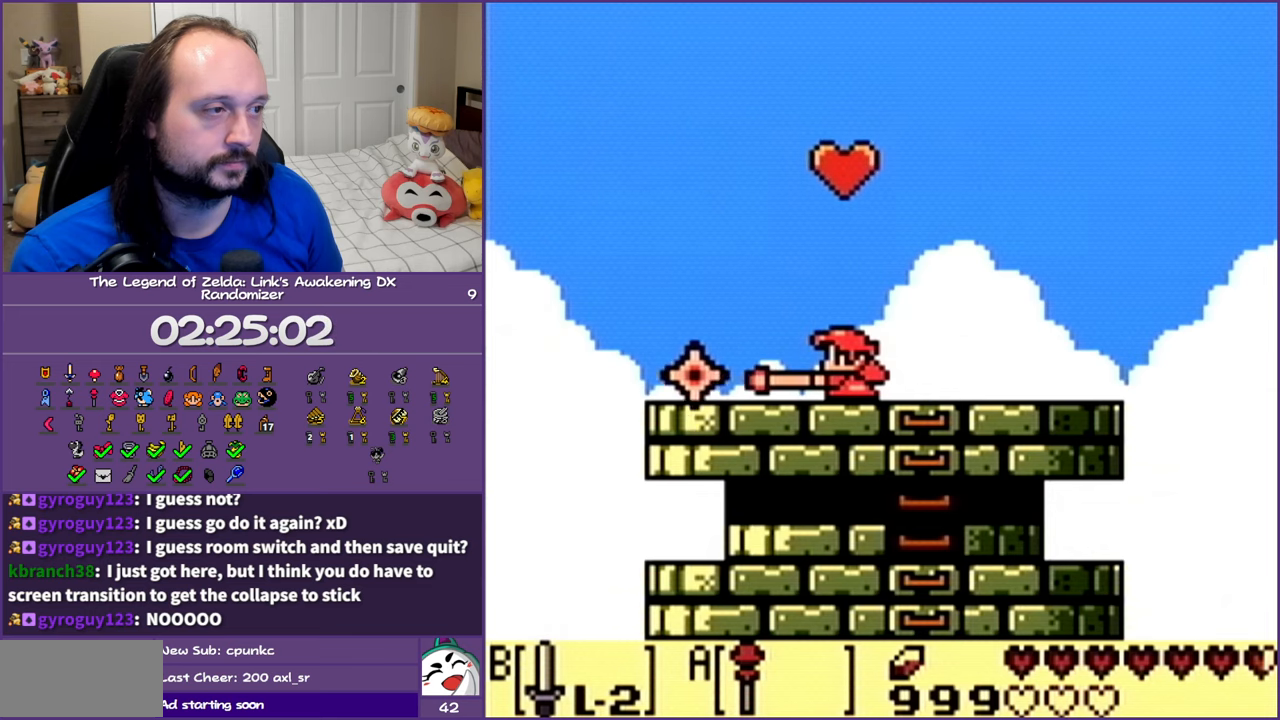
{"buttons": [], "events": [[67, "A", "up"], [183, "A", "down"], [317, "A", "up"]]}
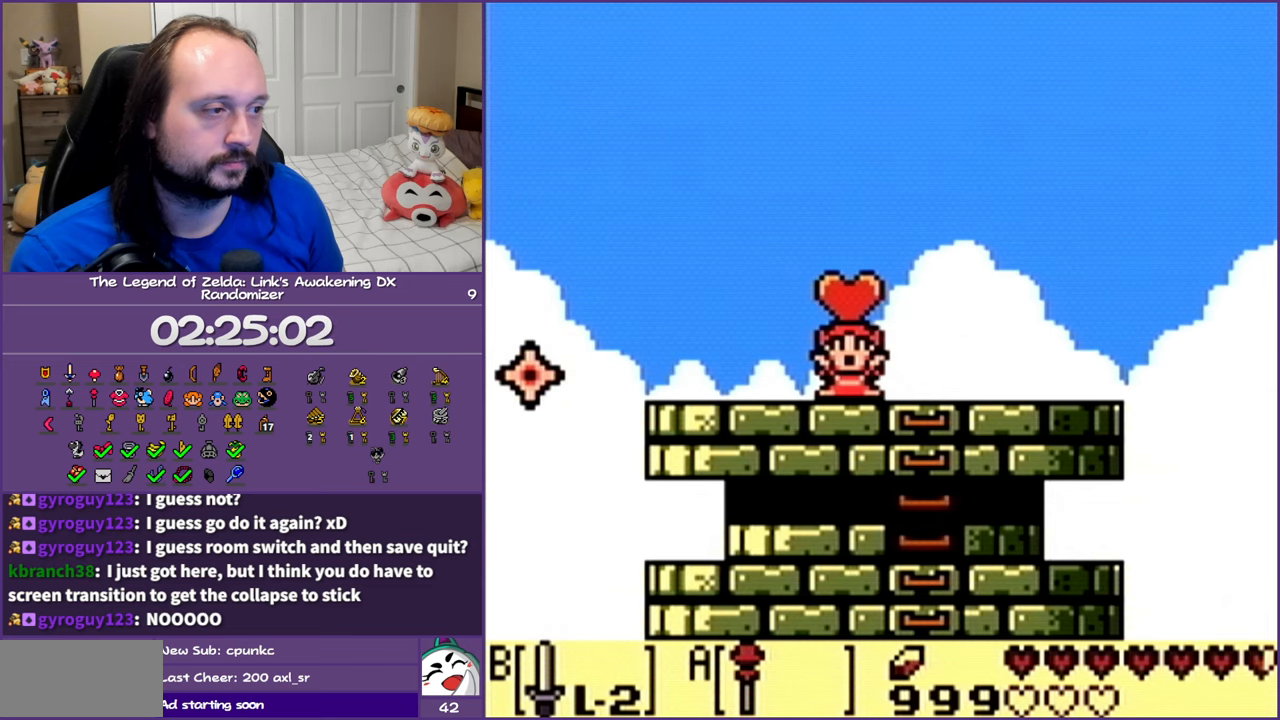
{"buttons": ["DPAD_RIGHT"], "events": [[83, "DPAD_RIGHT", "down"], [167, "A", "down"], [250, "A", "up"], [367, "A", "down"], [467, "A", "up"]]}
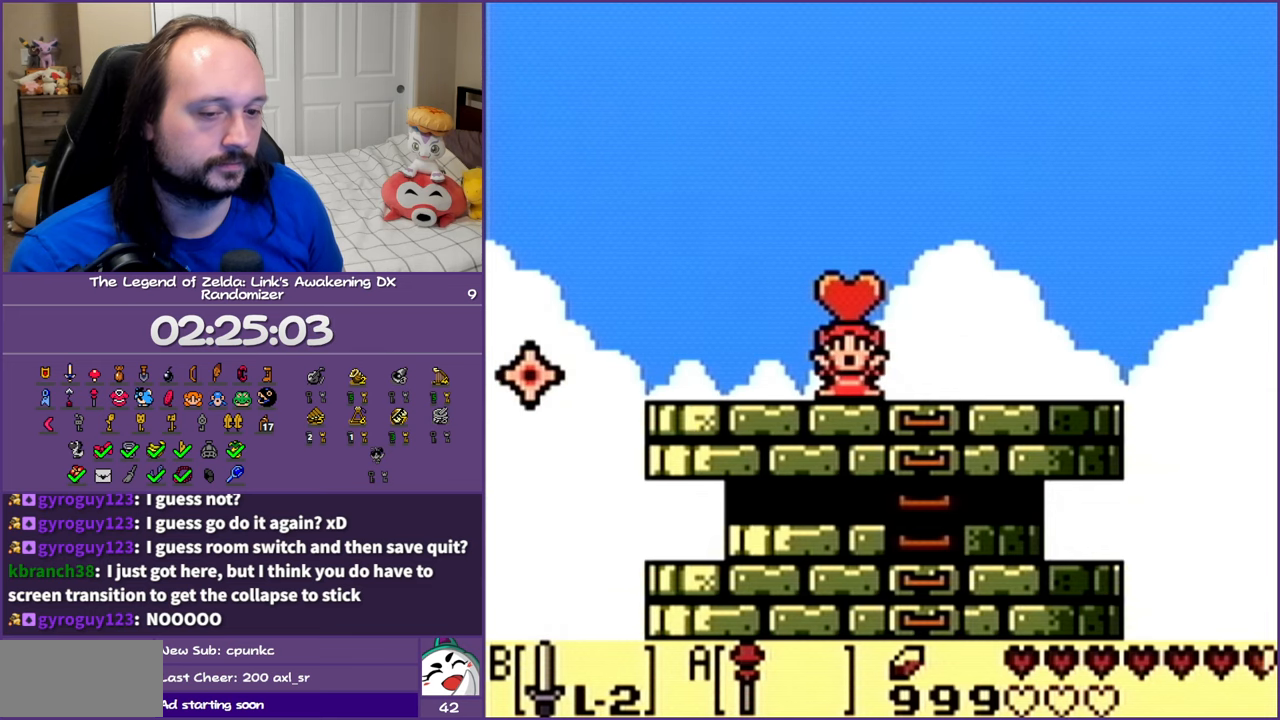
{"buttons": ["A", "DPAD_RIGHT"], "events": [[67, "A", "down"], [167, "A", "up"], [250, "A", "down"], [367, "A", "up"], [450, "A", "down"]]}
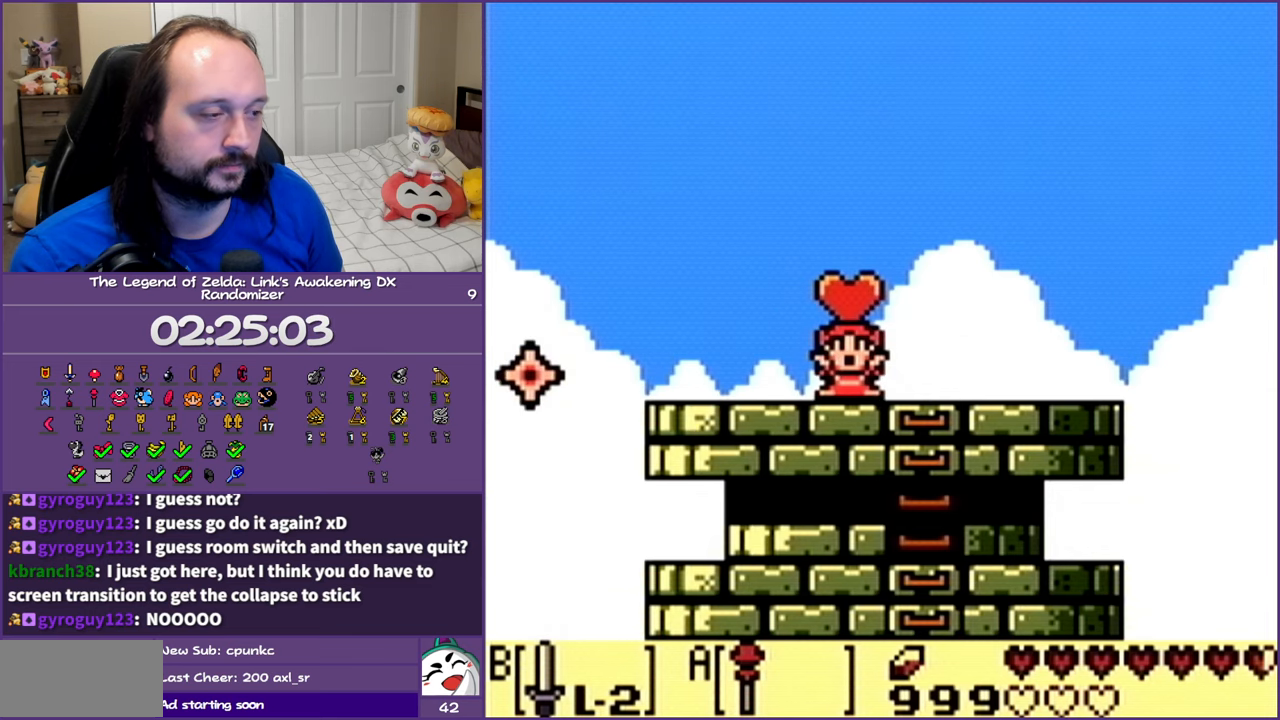
{"buttons": ["DPAD_RIGHT"], "events": [[67, "A", "up"], [167, "A", "down"], [267, "A", "up"], [350, "A", "down"], [467, "A", "up"]]}
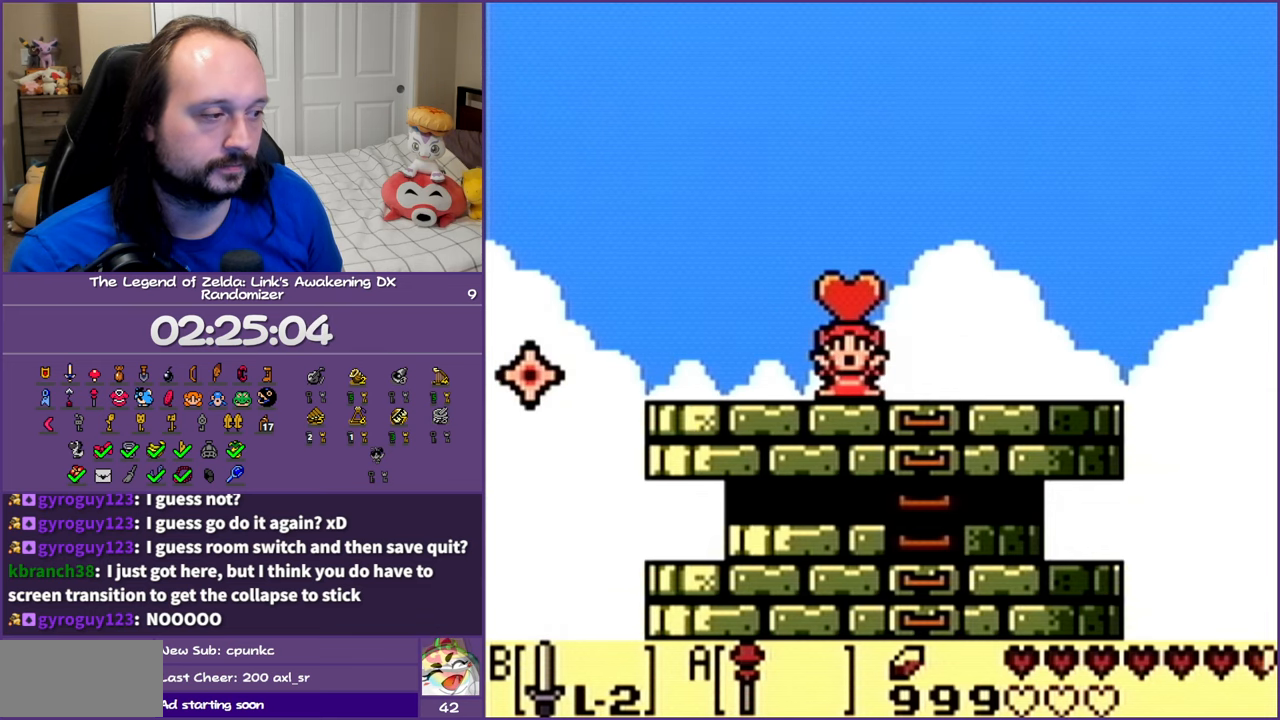
{"buttons": ["A", "DPAD_RIGHT"], "events": [[50, "A", "down"], [167, "A", "up"], [250, "A", "down"], [367, "A", "up"], [450, "A", "down"]]}
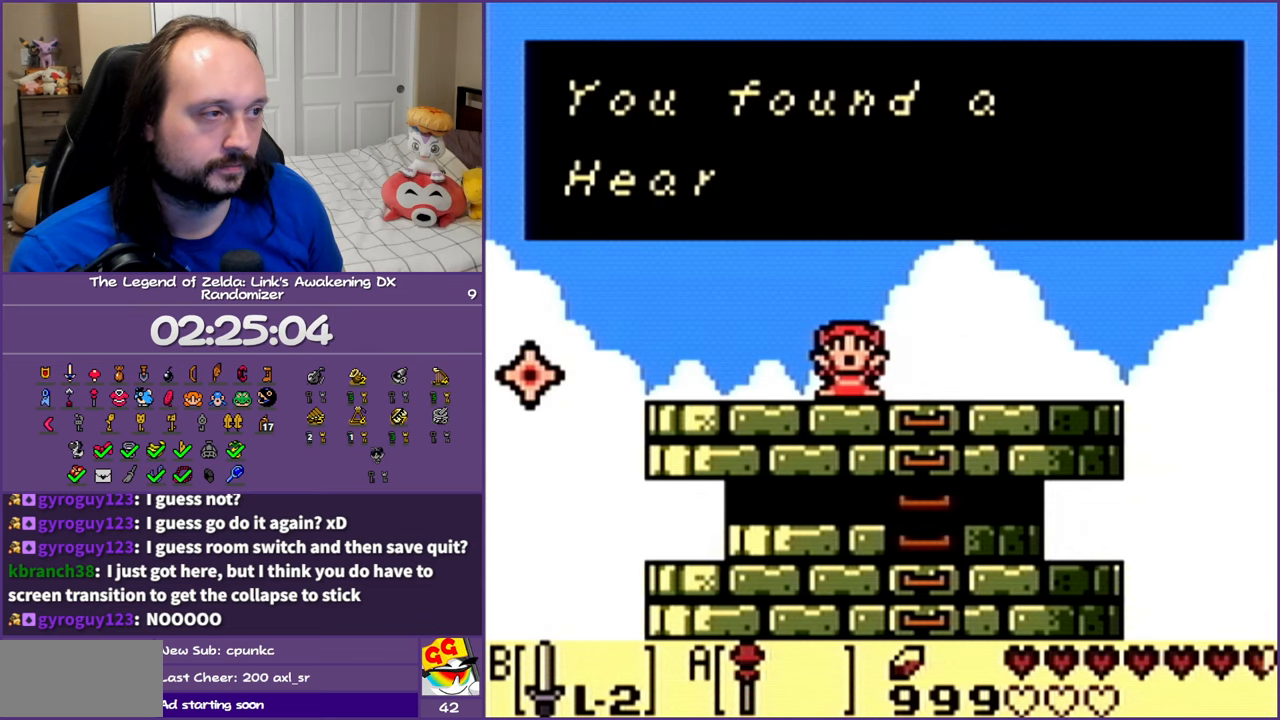
{"buttons": ["A", "DPAD_RIGHT"], "events": [[33, "A", "up"], [117, "A", "down"], [250, "A", "up"], [300, "A", "down"], [417, "A", "up"], [483, "A", "down"]]}
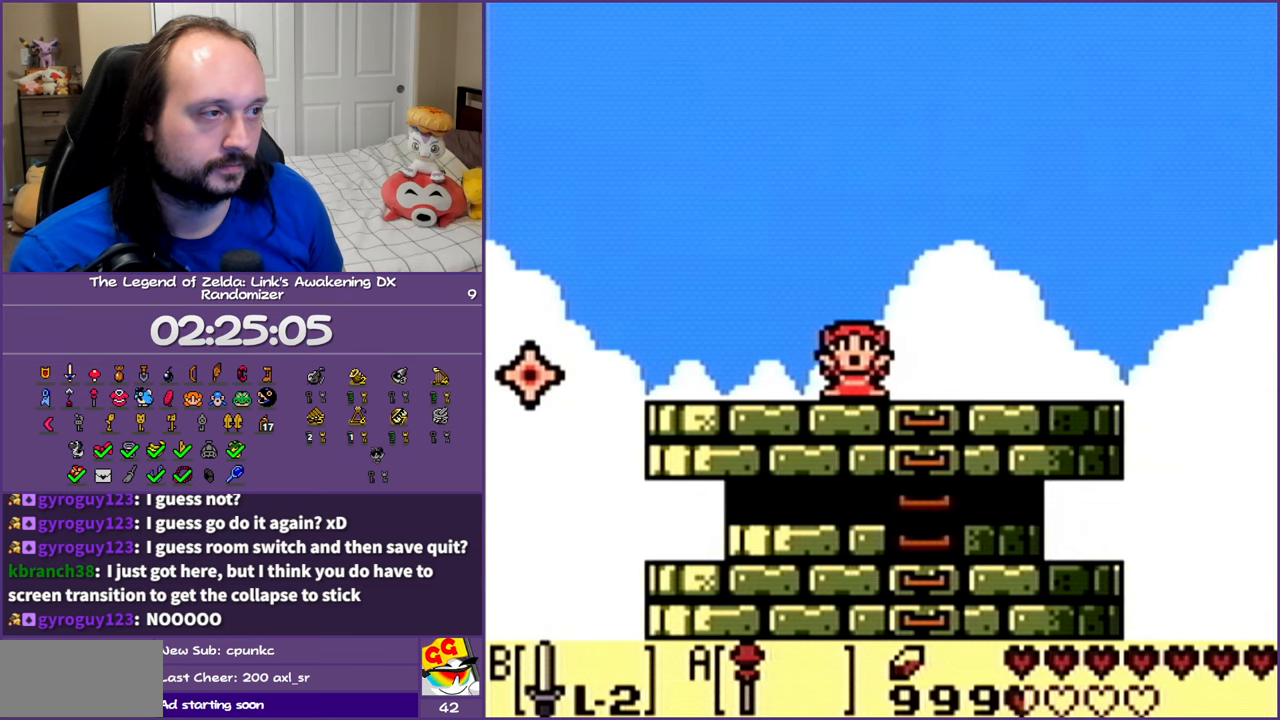
{"buttons": ["DPAD_DOWN"], "events": [[83, "A", "up"], [200, "DPAD_DOWN", "down"], [217, "DPAD_RIGHT", "up"]]}
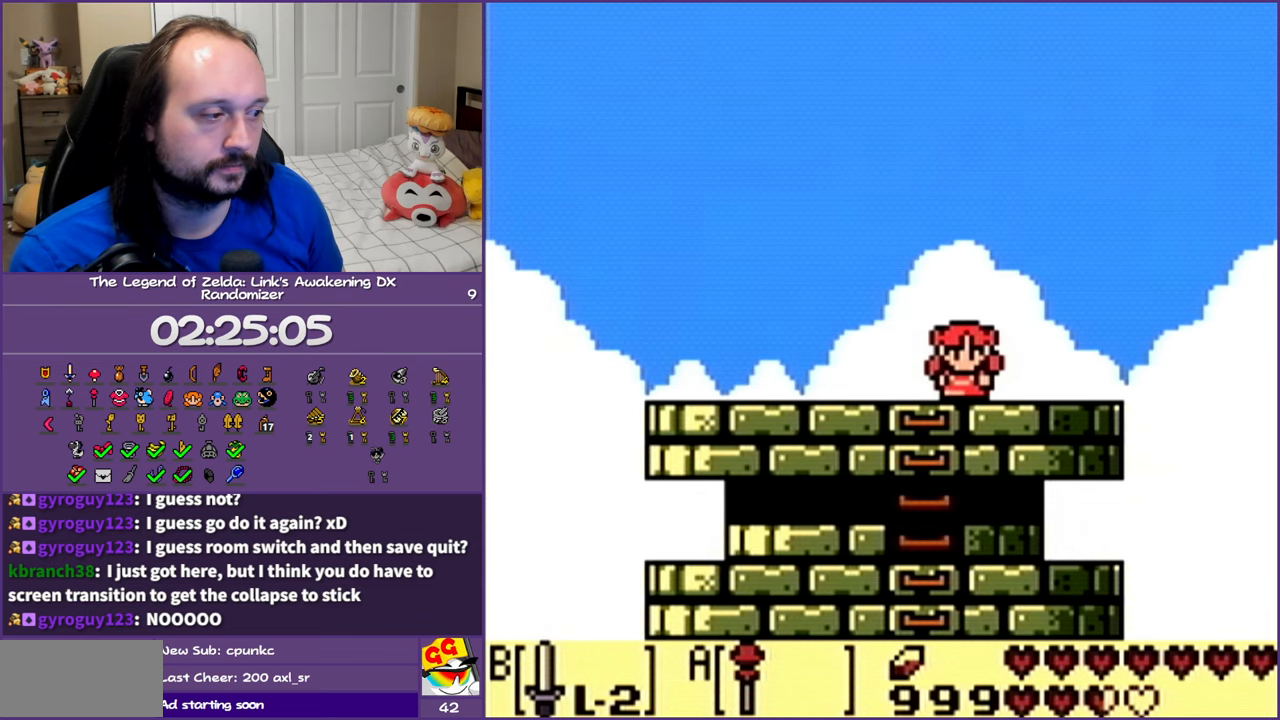
{"buttons": ["DPAD_DOWN"], "events": [[250, "DPAD_LEFT", "down"], [400, "DPAD_LEFT", "up"]]}
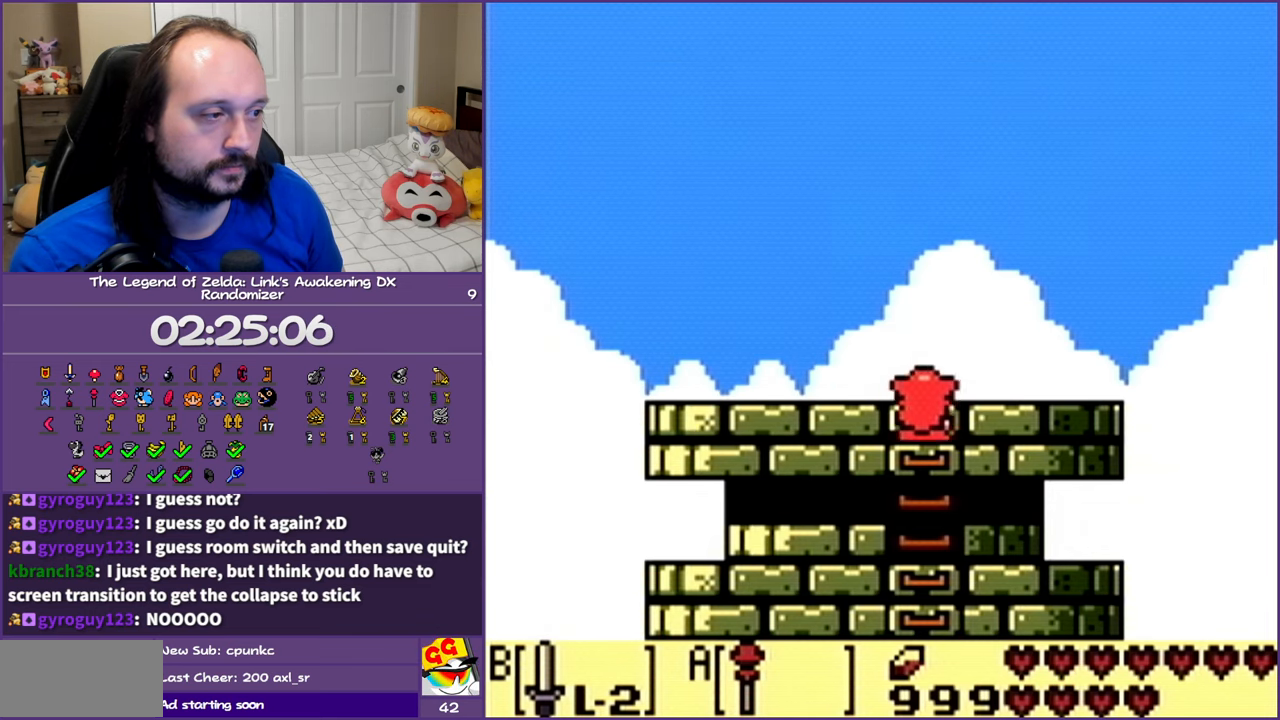
{"buttons": ["DPAD_DOWN"], "events": []}
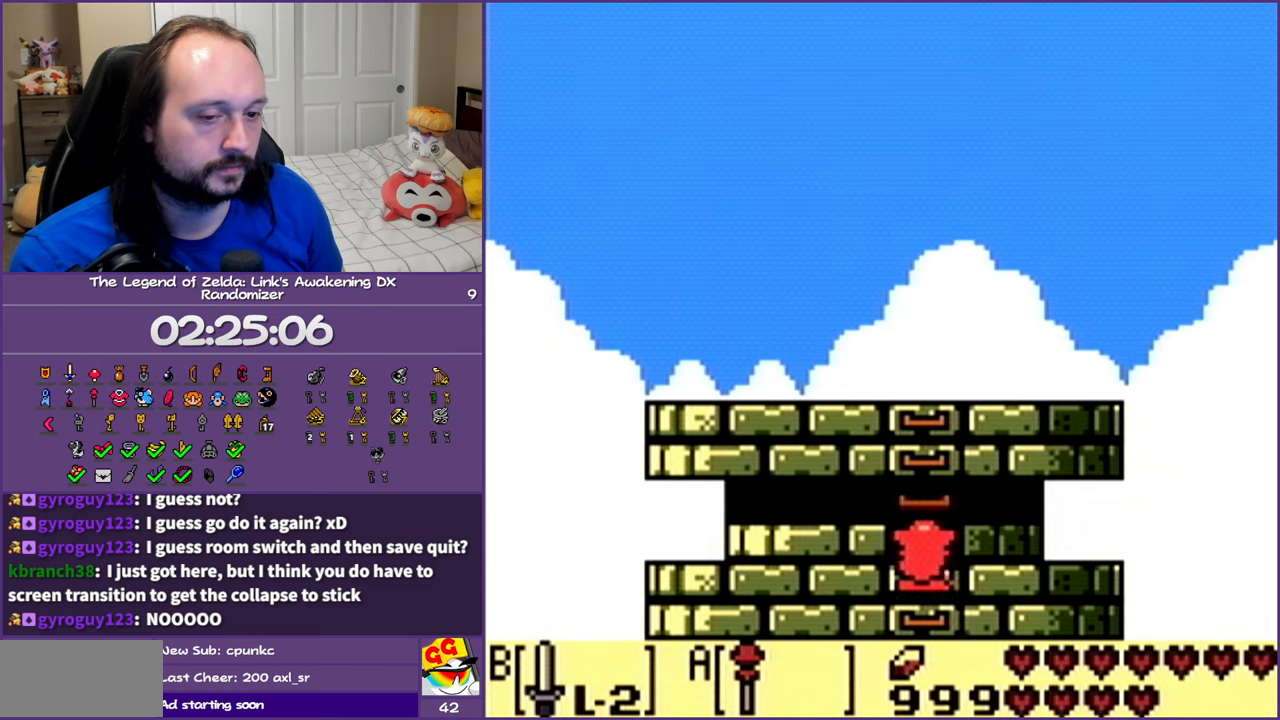
{"buttons": ["DPAD_DOWN"], "events": []}
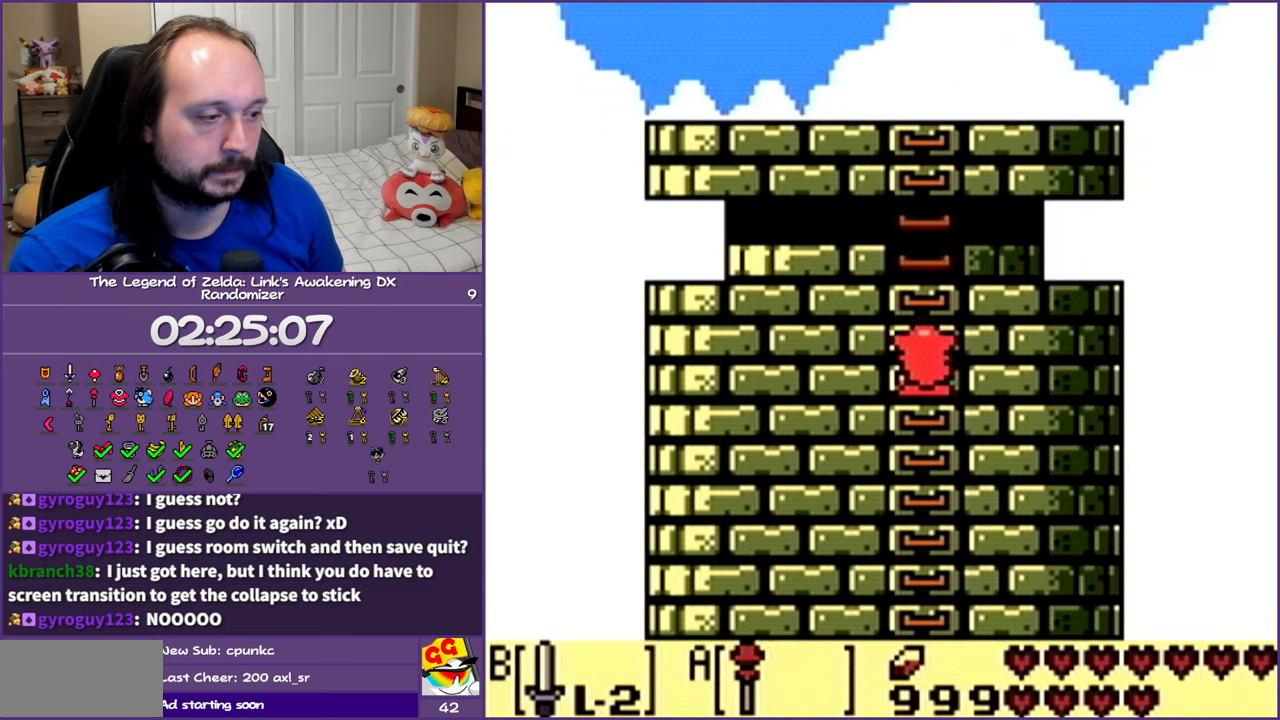
{"buttons": ["DPAD_DOWN"], "events": []}
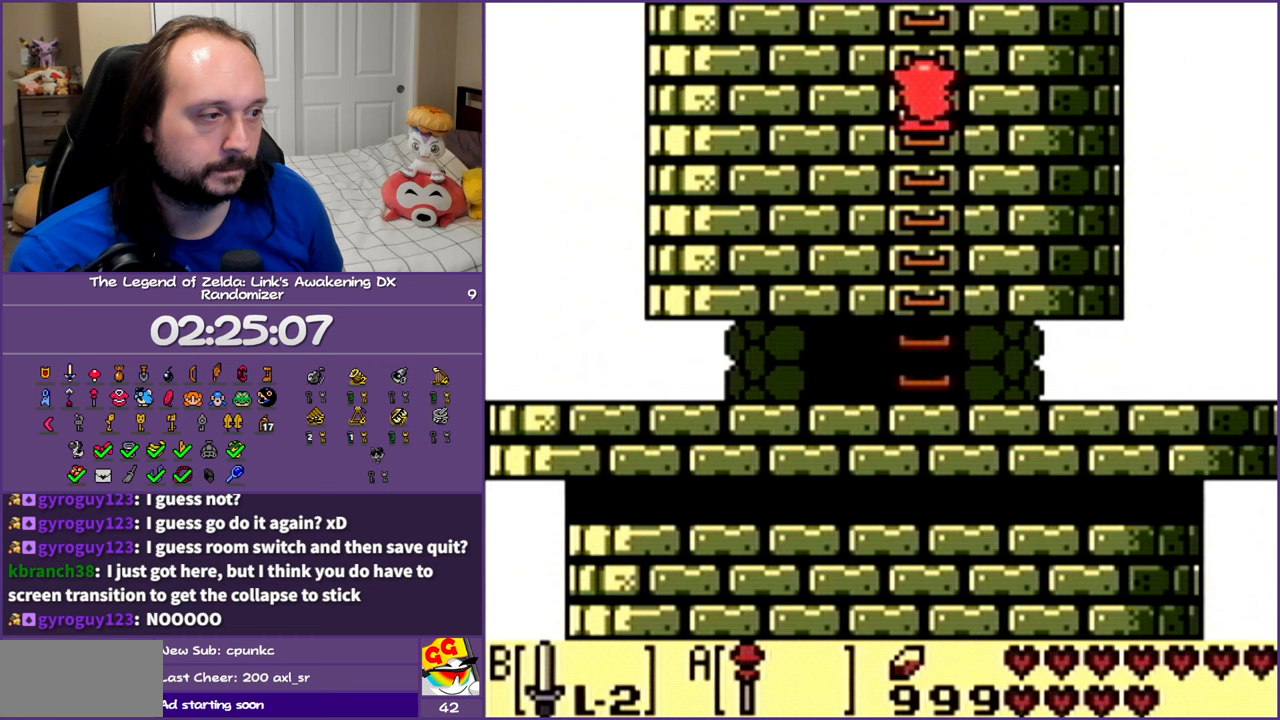
{"buttons": ["DPAD_DOWN"], "events": []}
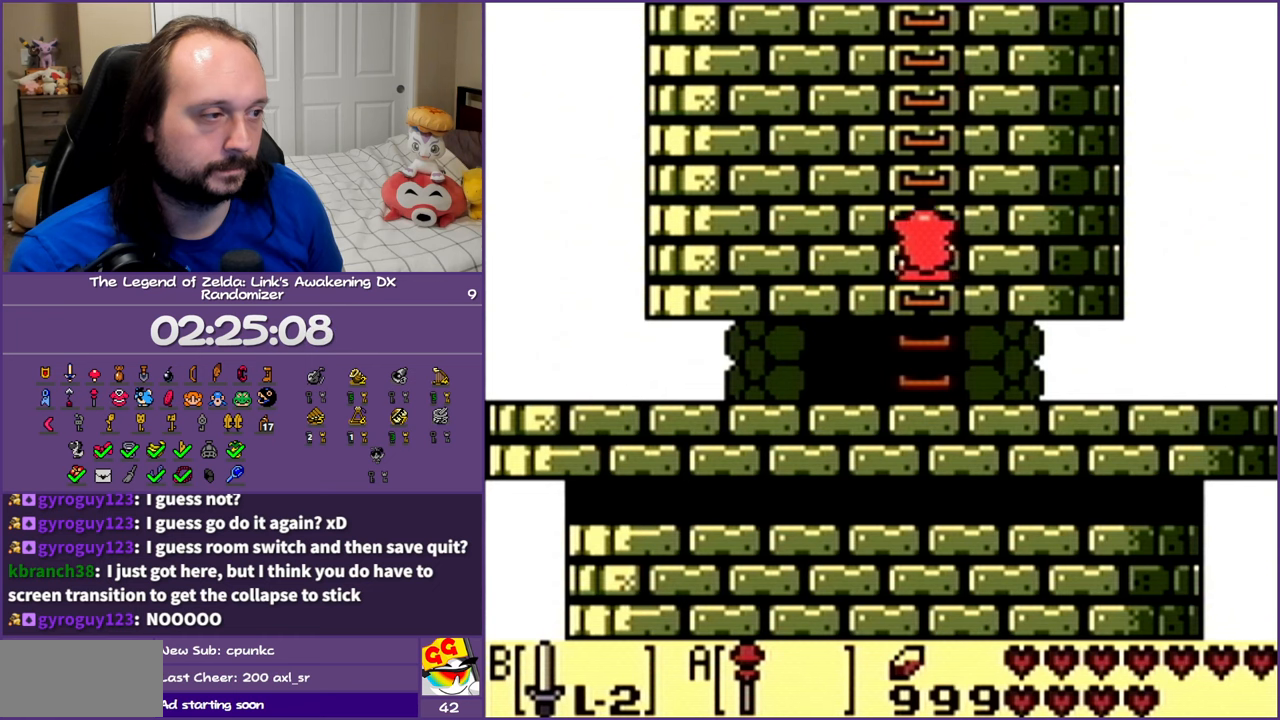
{"buttons": ["DPAD_LEFT"], "events": [[283, "DPAD_LEFT", "down"], [417, "DPAD_DOWN", "up"]]}
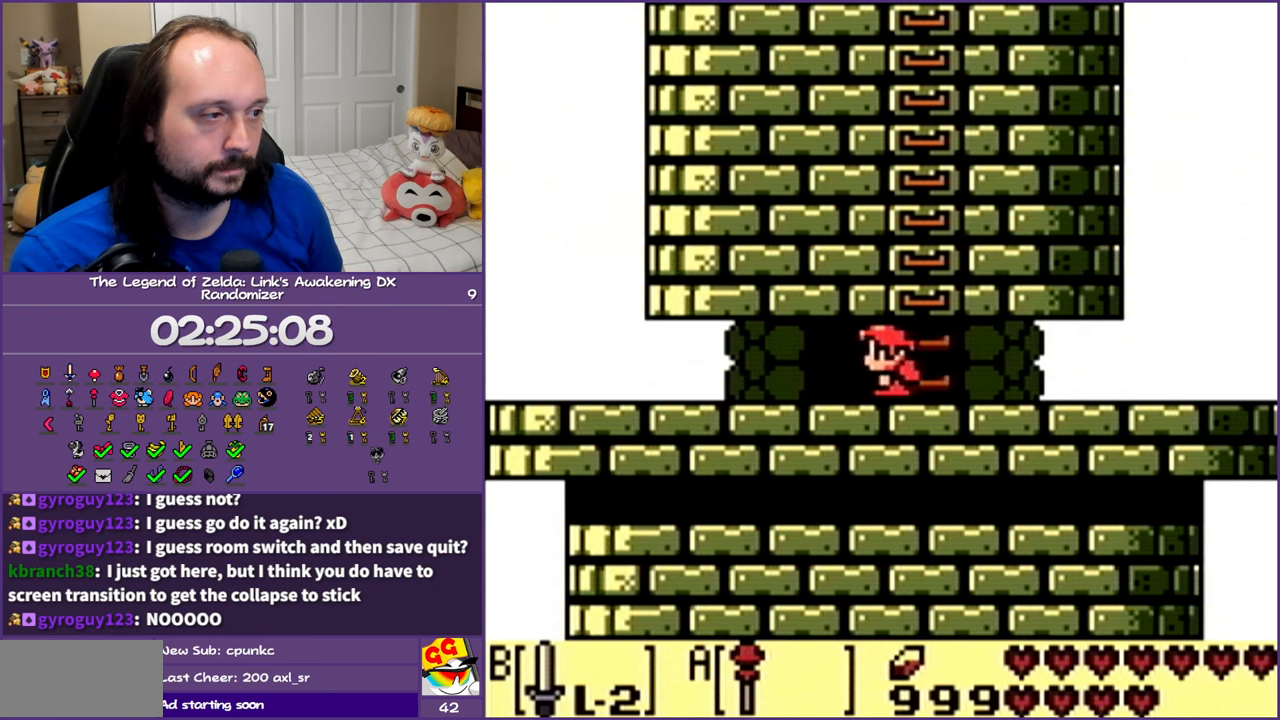
{"buttons": ["DPAD_UP"], "events": [[83, "DPAD_UP", "down"], [133, "DPAD_LEFT", "up"]]}
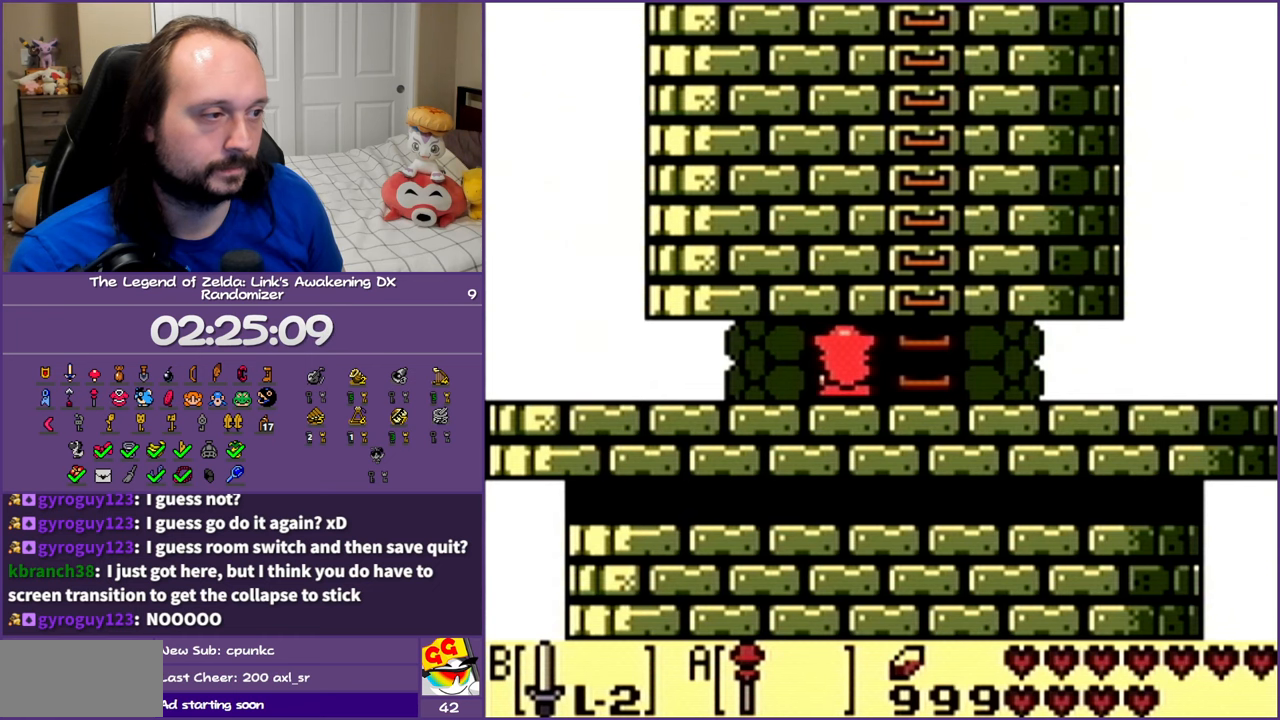
{"buttons": ["DPAD_UP"], "events": [[17, "DPAD_RIGHT", "down"], [117, "DPAD_RIGHT", "up"], [283, "DPAD_LEFT", "down"], [367, "DPAD_UP", "up"], [417, "DPAD_UP", "down"], [450, "DPAD_LEFT", "up"]]}
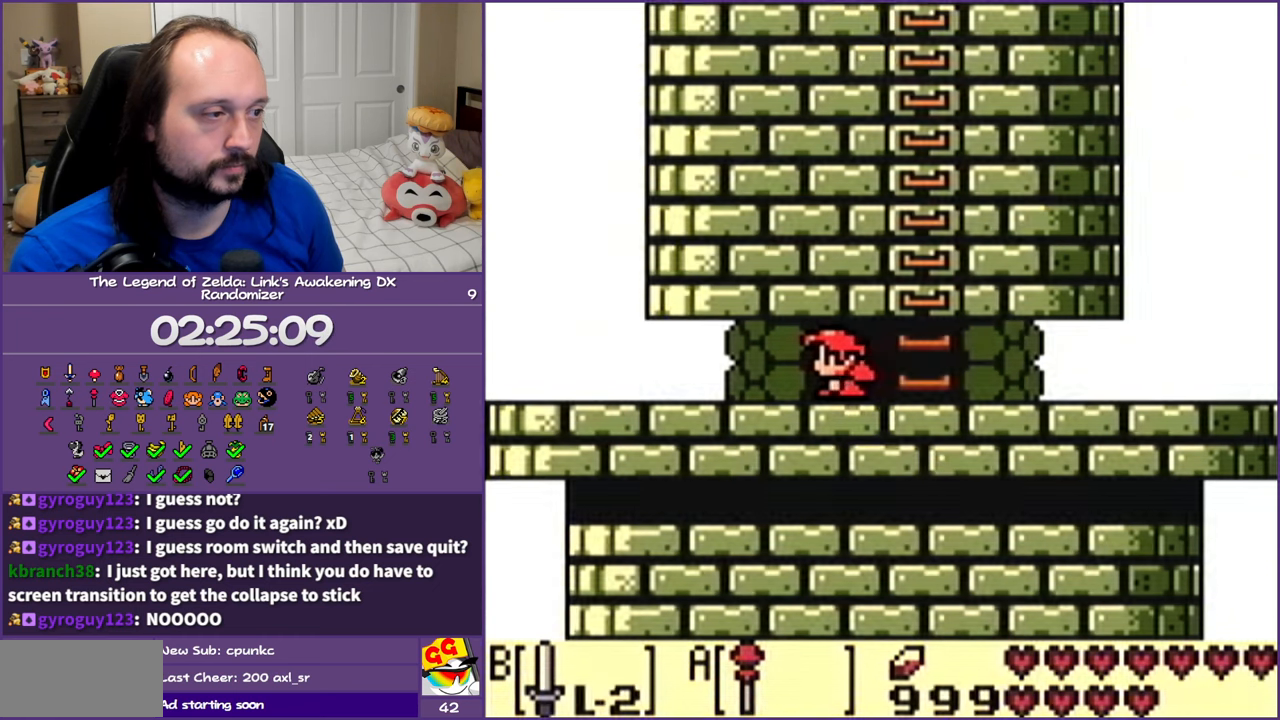
{"buttons": [], "events": [[233, "DPAD_UP", "up"]]}
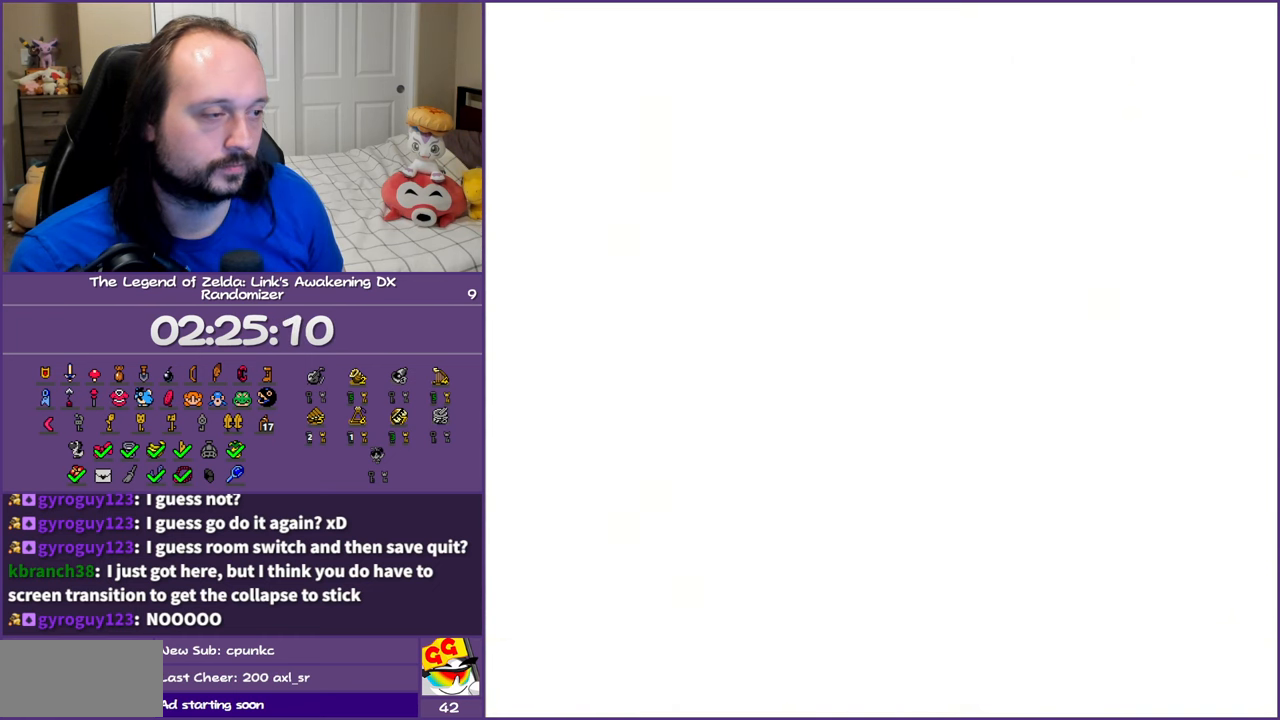
{"buttons": [], "events": []}
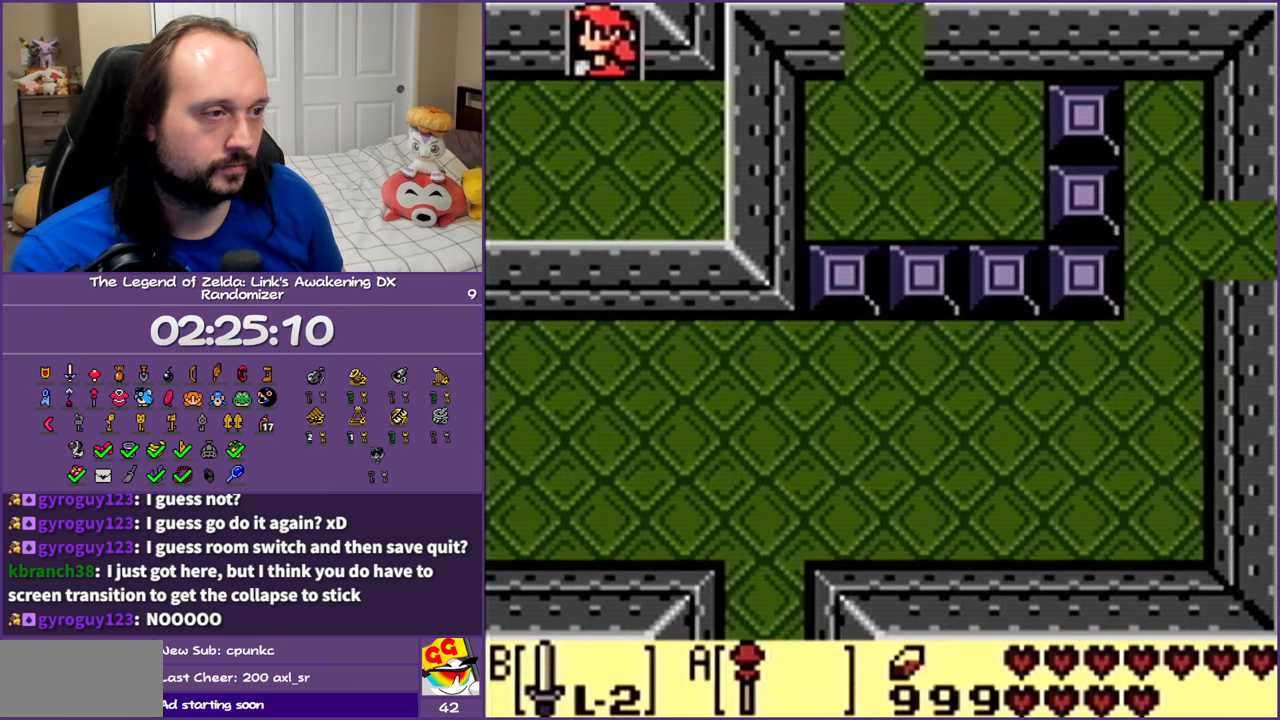
{"buttons": ["DPAD_RIGHT"], "events": [[67, "DPAD_DOWN", "down"], [250, "DPAD_RIGHT", "down"], [333, "DPAD_DOWN", "up"]]}
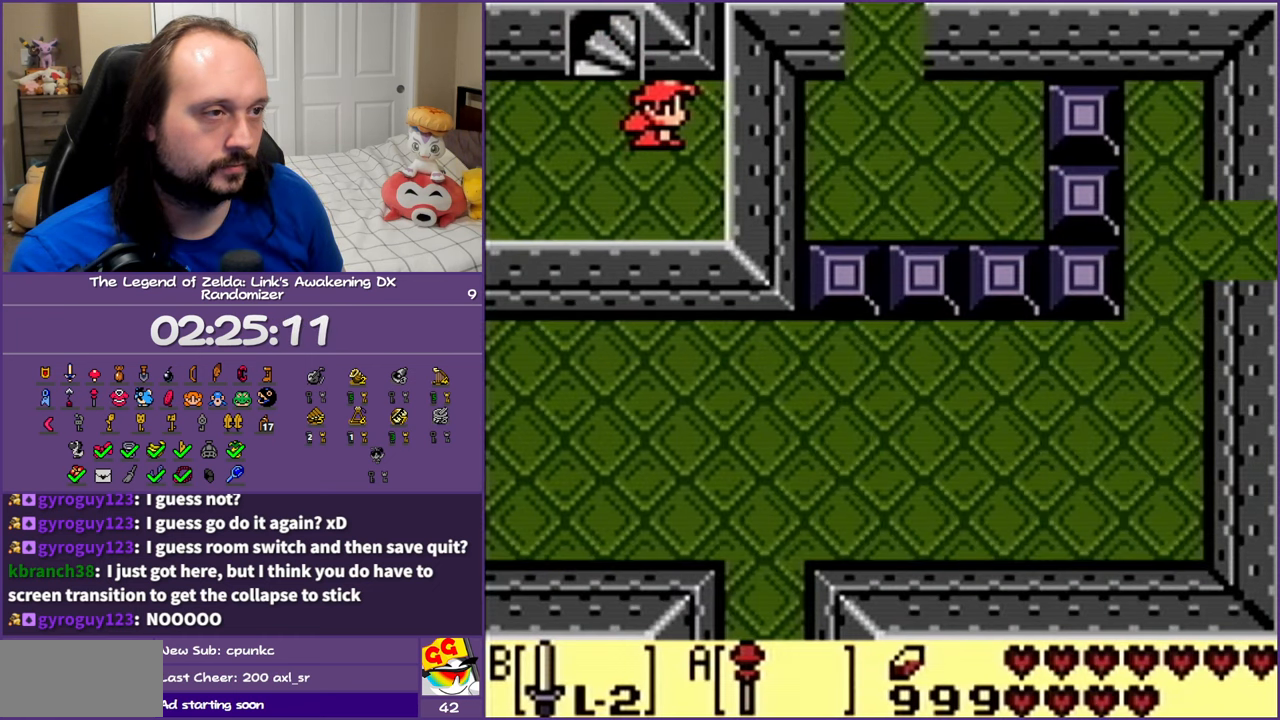
{"buttons": ["DPAD_UP", "DPAD_RIGHT"], "events": [[283, "DPAD_UP", "down"]]}
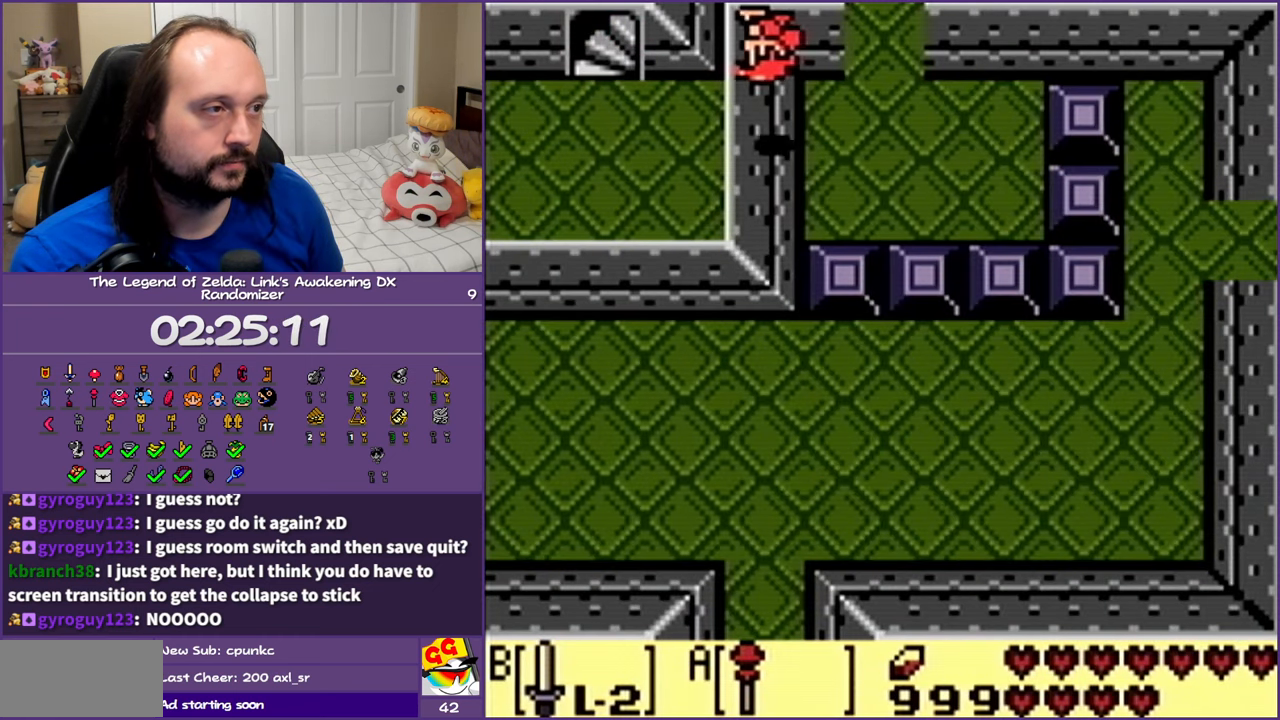
{"buttons": ["DPAD_UP"], "events": [[217, "DPAD_RIGHT", "up"]]}
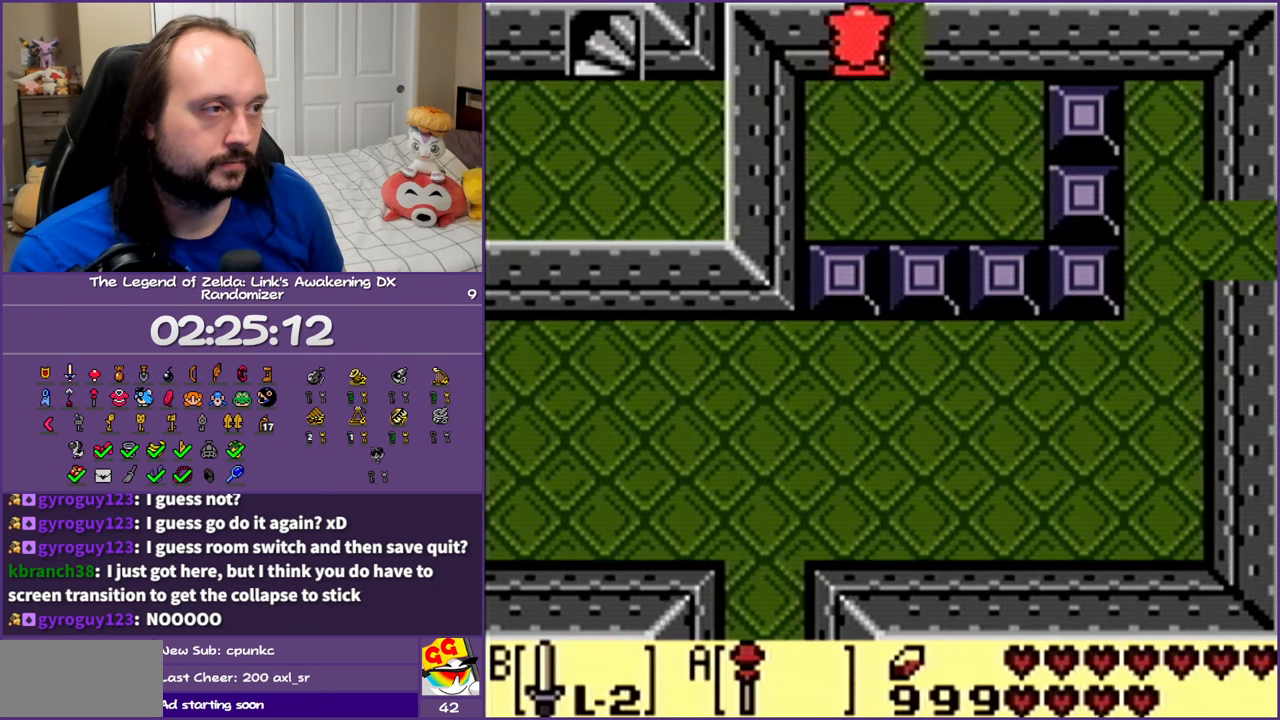
{"buttons": ["DPAD_UP"], "events": []}
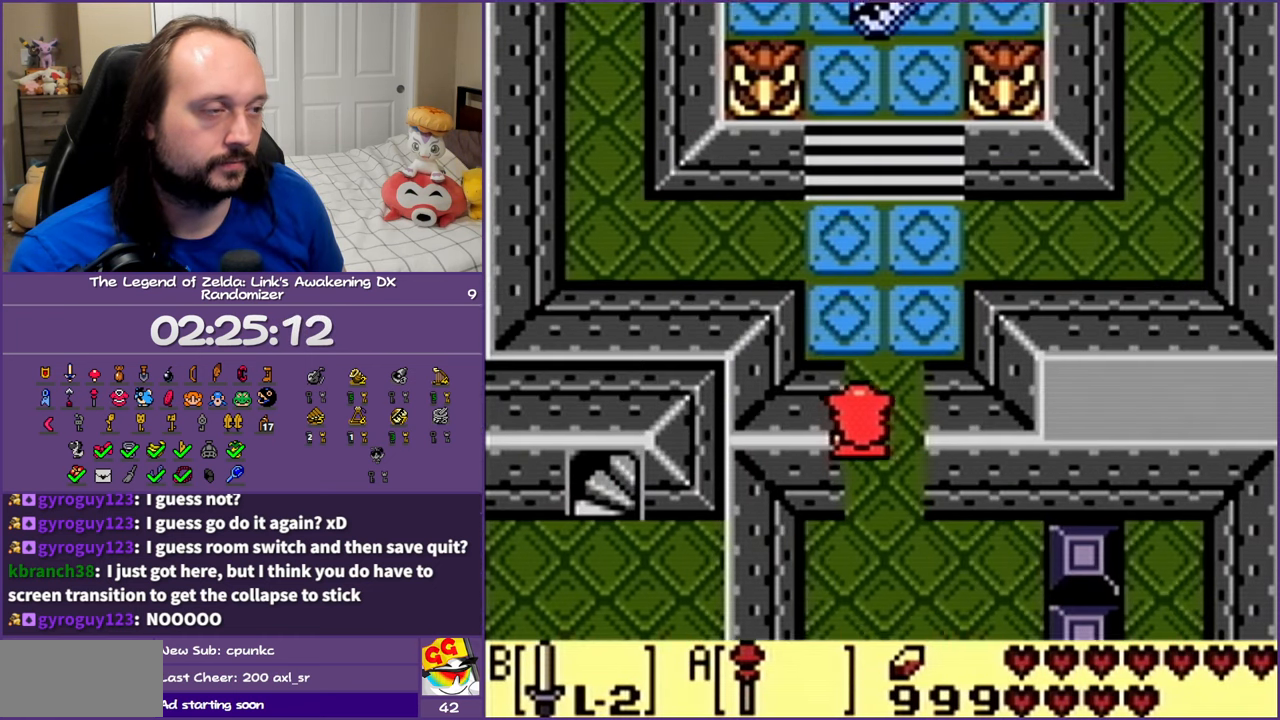
{"buttons": ["DPAD_UP"], "events": []}
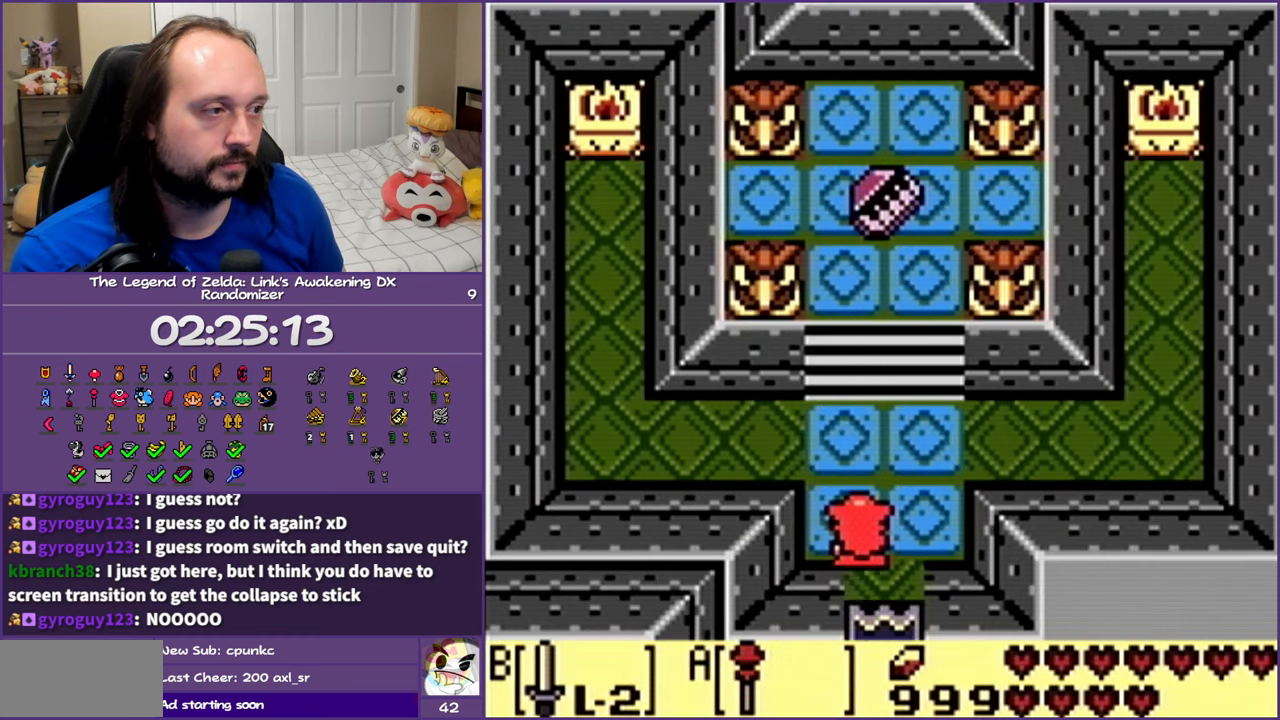
{"buttons": ["DPAD_UP"], "events": []}